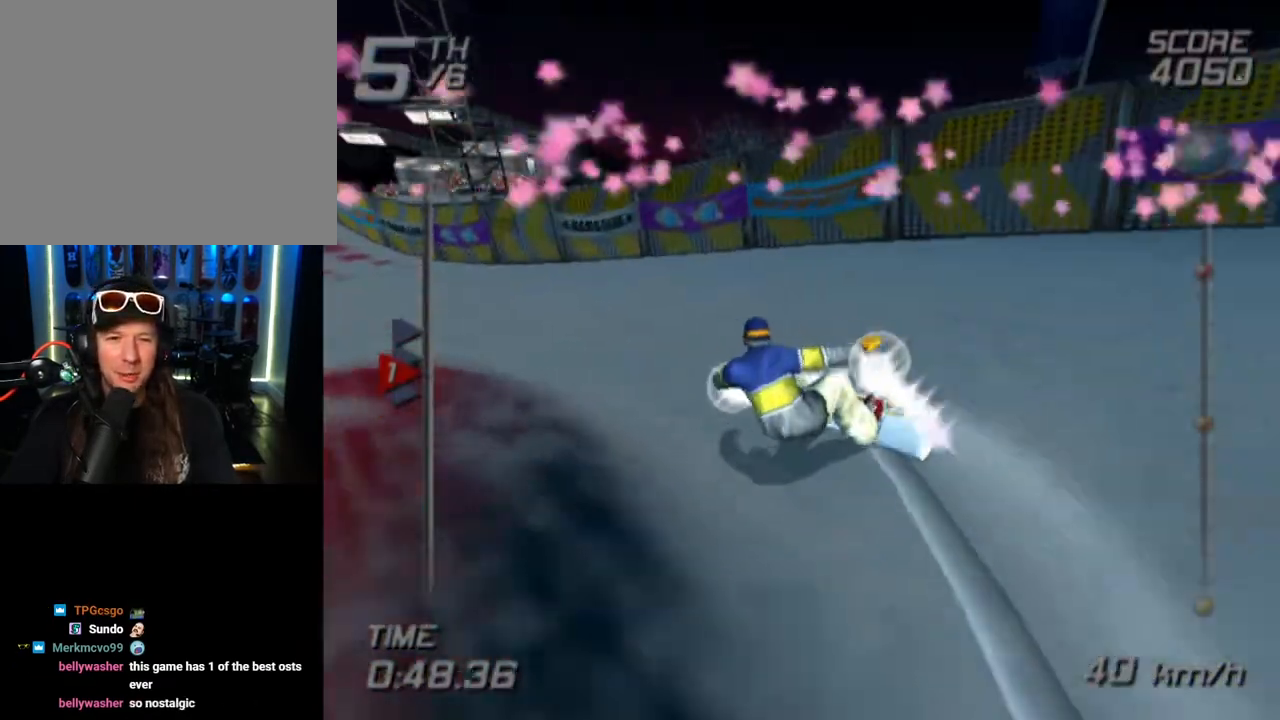
Gameplay with a controller (PlayStation layout); each line is a JSON object with the inputs held at the frame after it. "events" lists button and stick changes between this image and that frame as [ms after this image, input, new state], when the widget could be followed in between. Not read: R1.
{"buttons": [], "left_stick": "up-right", "right_stick": "center", "events": [[267, "left_stick", "up"], [417, "left_stick", "up-right"]]}
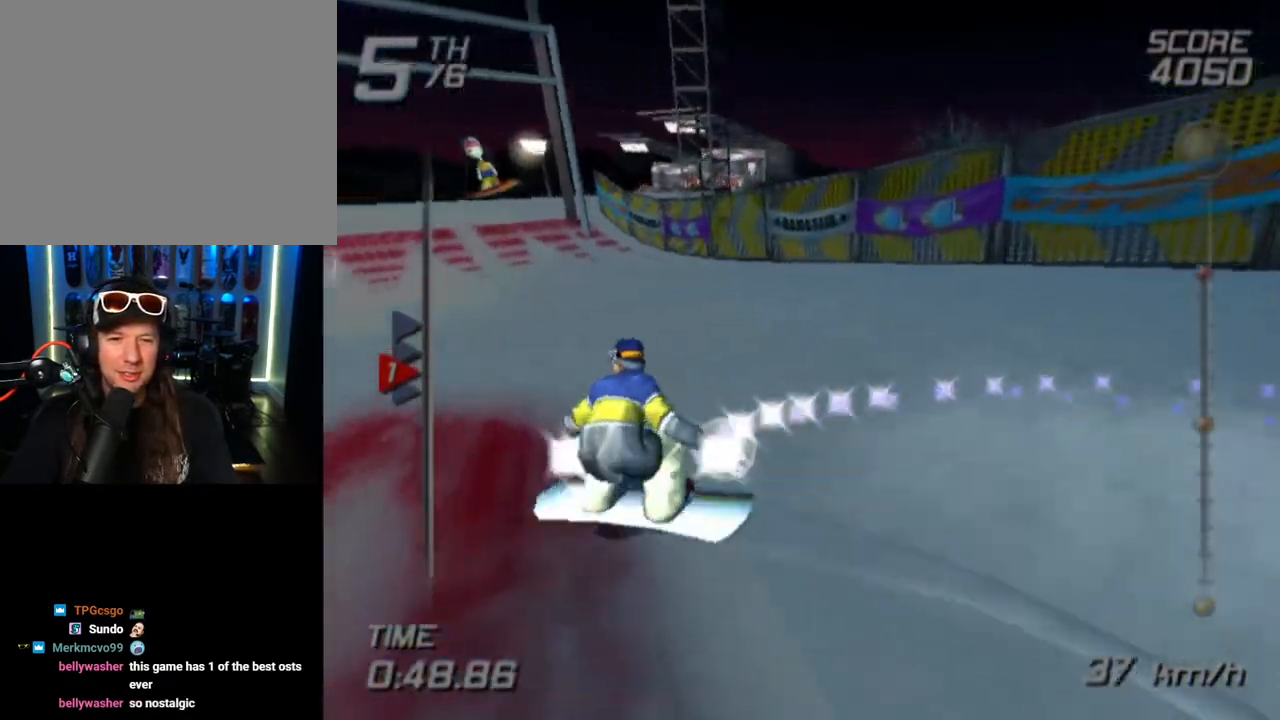
{"buttons": [], "left_stick": "up", "right_stick": "center", "events": [[83, "left_stick", "up"]]}
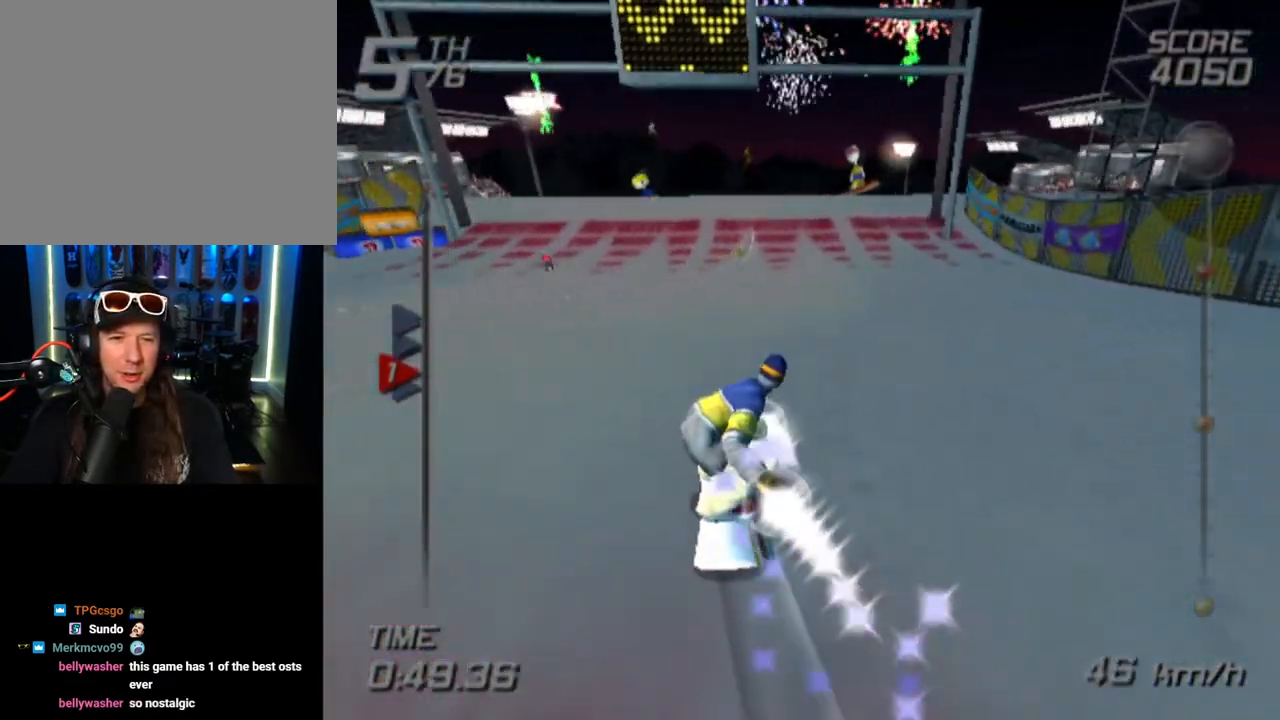
{"buttons": ["CROSS"], "left_stick": "up-right", "right_stick": "center", "events": [[100, "CROSS", "down"], [133, "left_stick", "up-right"]]}
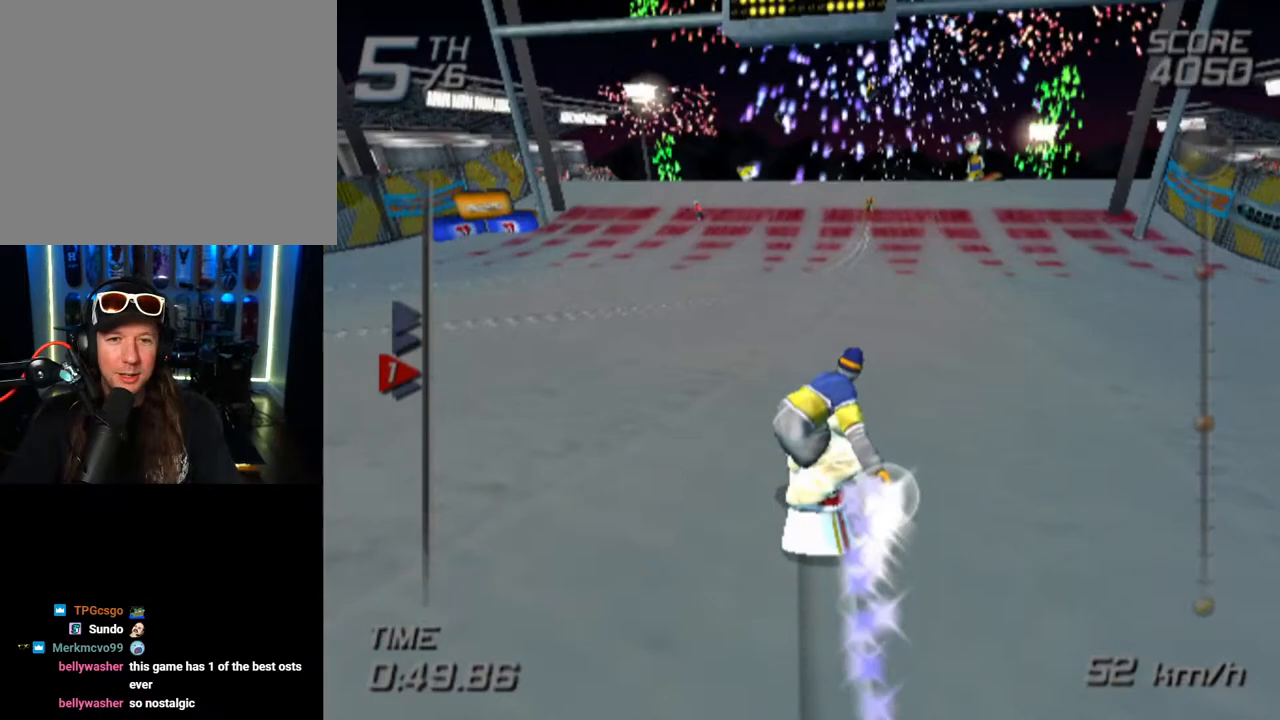
{"buttons": ["CROSS"], "left_stick": "up-right", "right_stick": "center", "events": []}
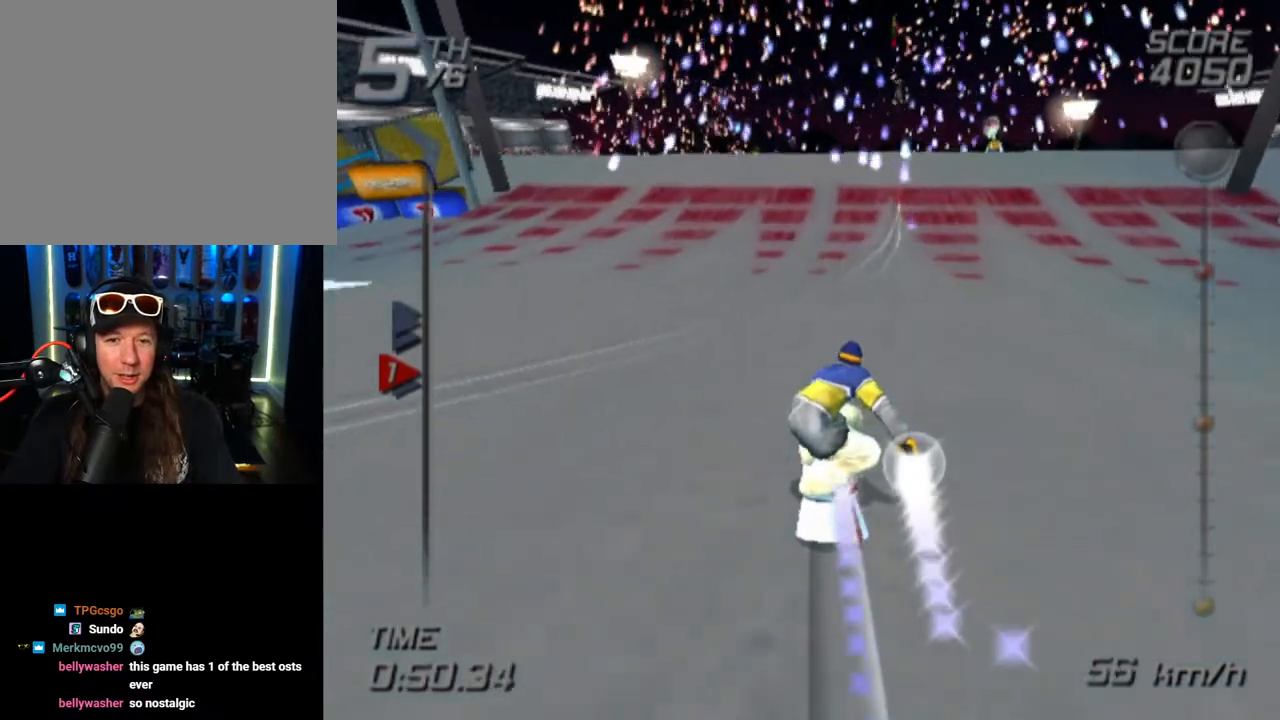
{"buttons": ["CROSS"], "left_stick": "up-right", "right_stick": "center", "events": []}
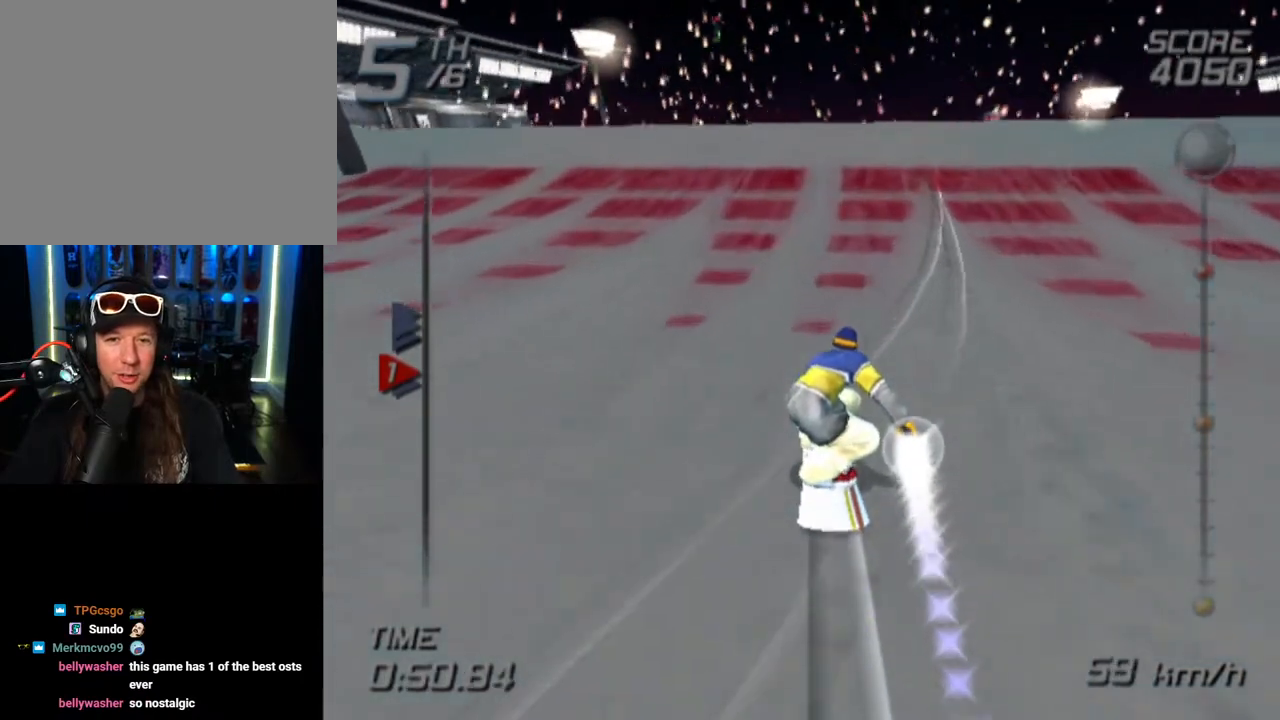
{"buttons": ["CROSS"], "left_stick": "up-right", "right_stick": "center", "events": []}
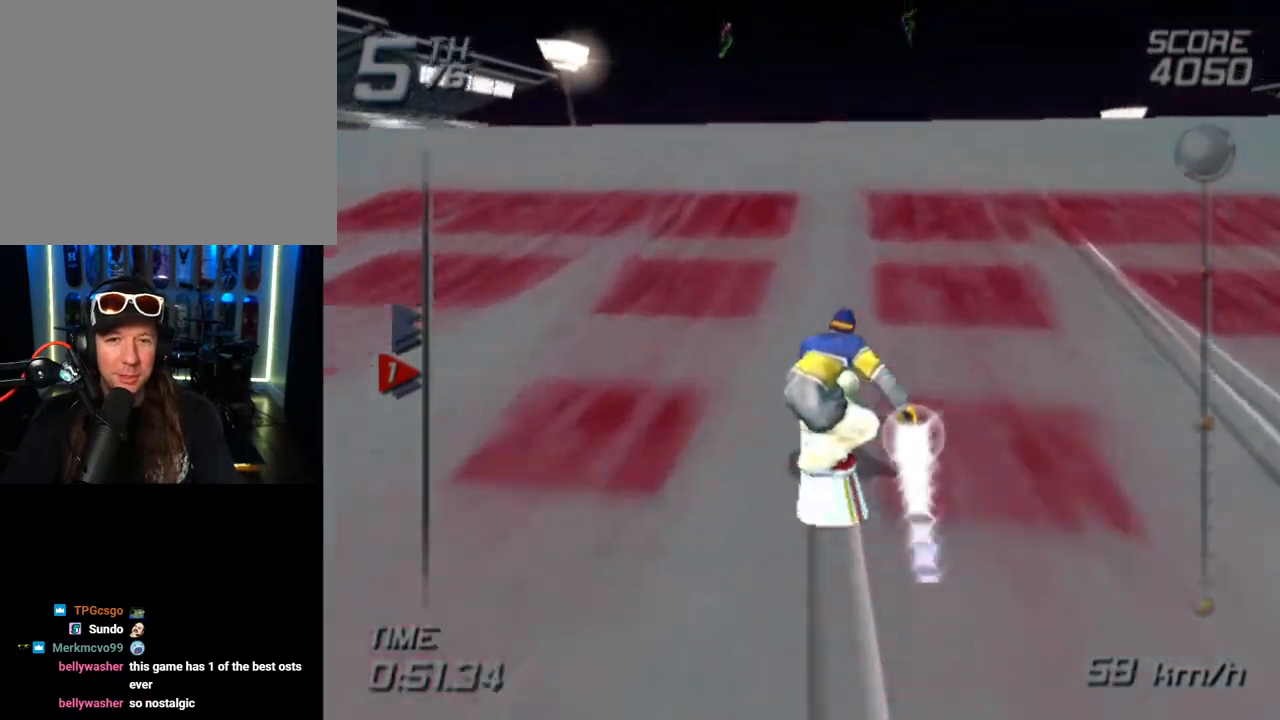
{"buttons": [], "left_stick": "up-right", "right_stick": "center", "events": [[500, "CROSS", "up"]]}
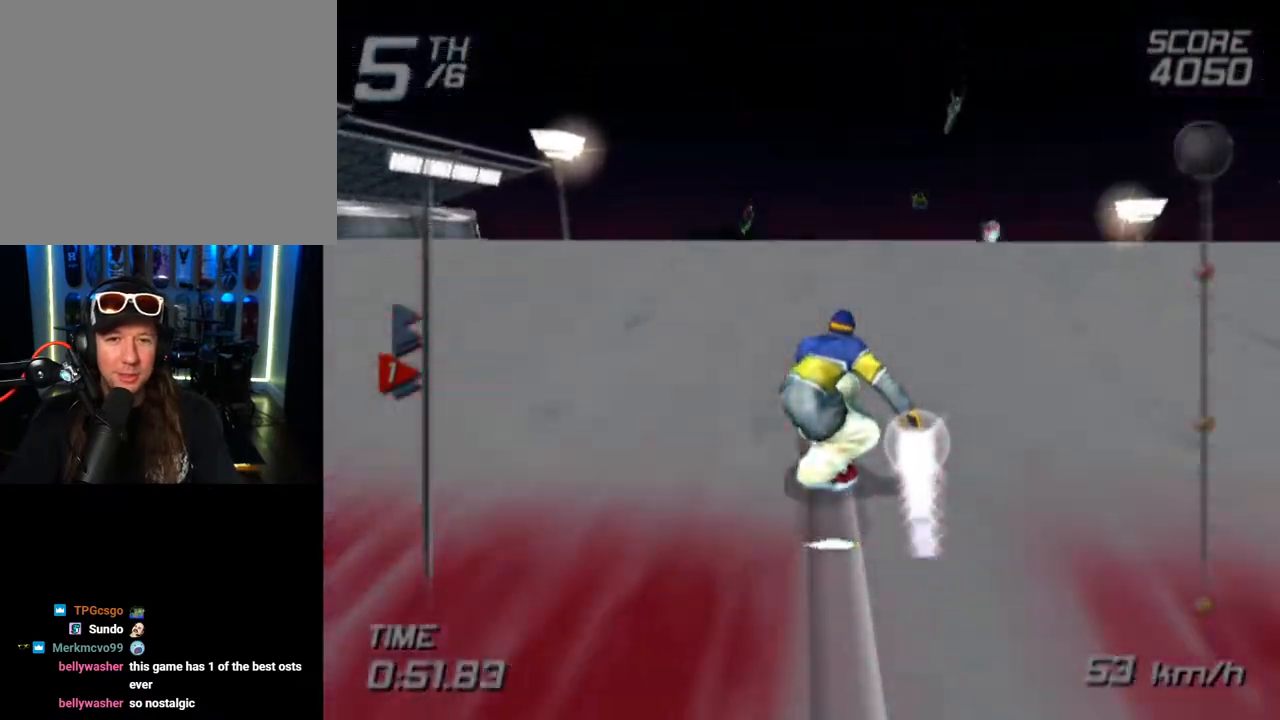
{"buttons": ["L1", "L2", "R2"], "left_stick": "up-right", "right_stick": "center", "events": [[183, "L1", "down"], [183, "L2", "down"], [200, "R2", "down"]]}
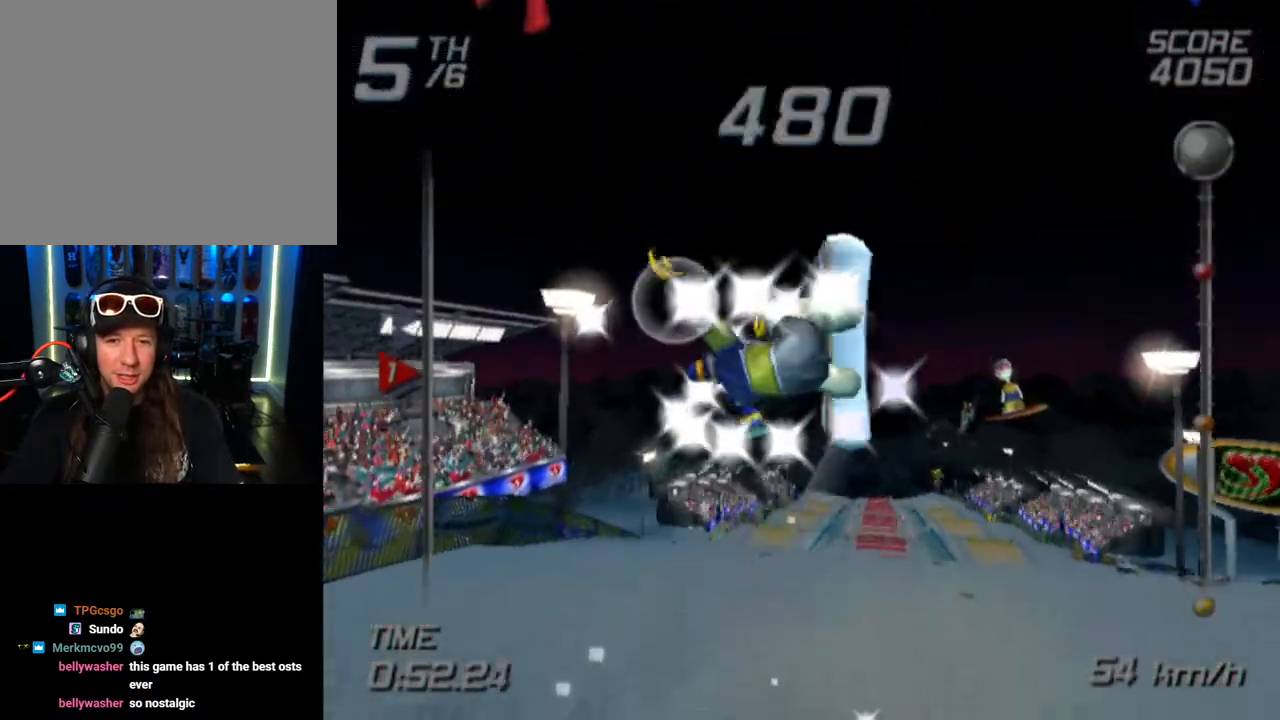
{"buttons": ["L1", "L2", "R2"], "left_stick": "up-right", "right_stick": "center", "events": []}
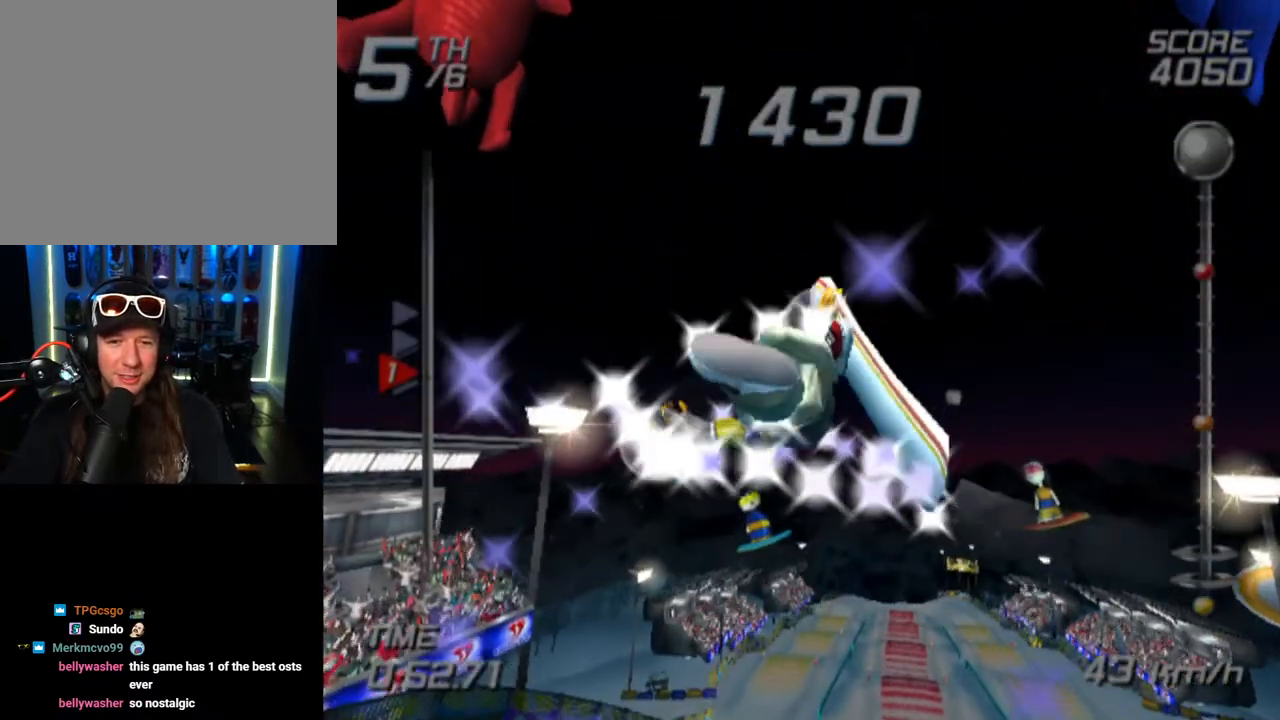
{"buttons": ["L1", "L2", "R2"], "left_stick": "up-right", "right_stick": "center", "events": []}
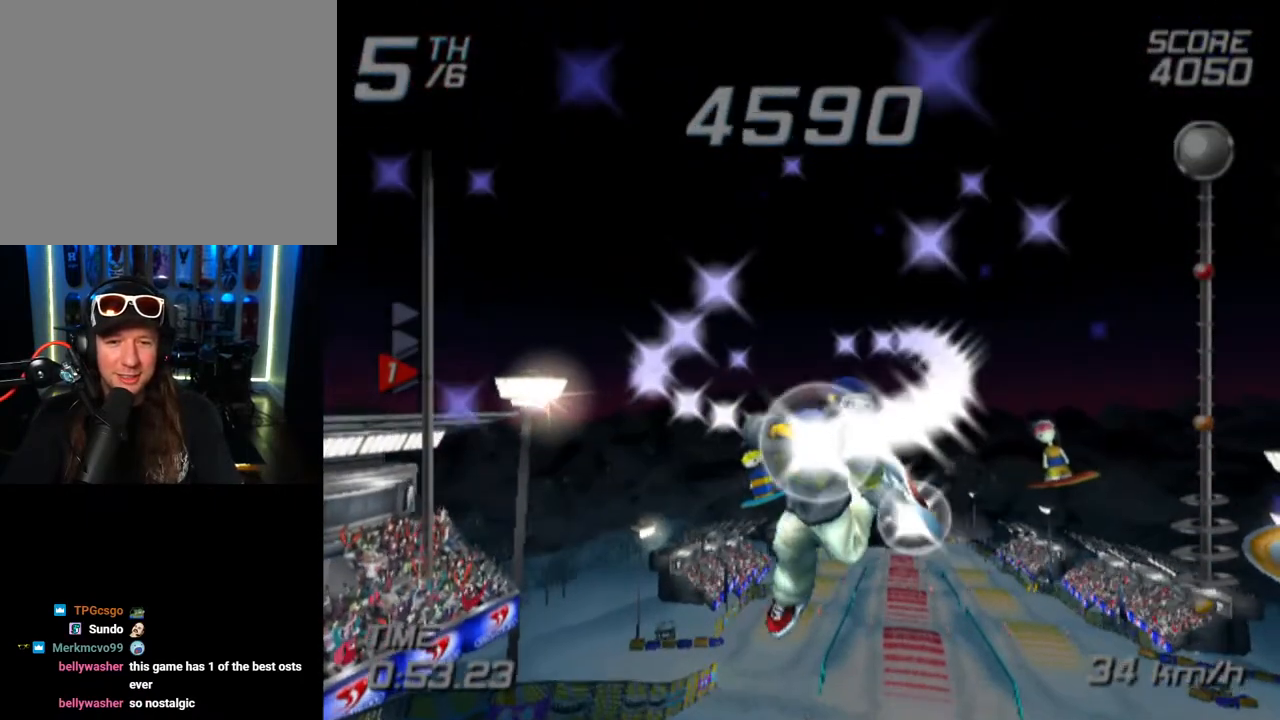
{"buttons": ["L1", "L2", "R2"], "left_stick": "center", "right_stick": "center", "events": [[417, "left_stick", "center"]]}
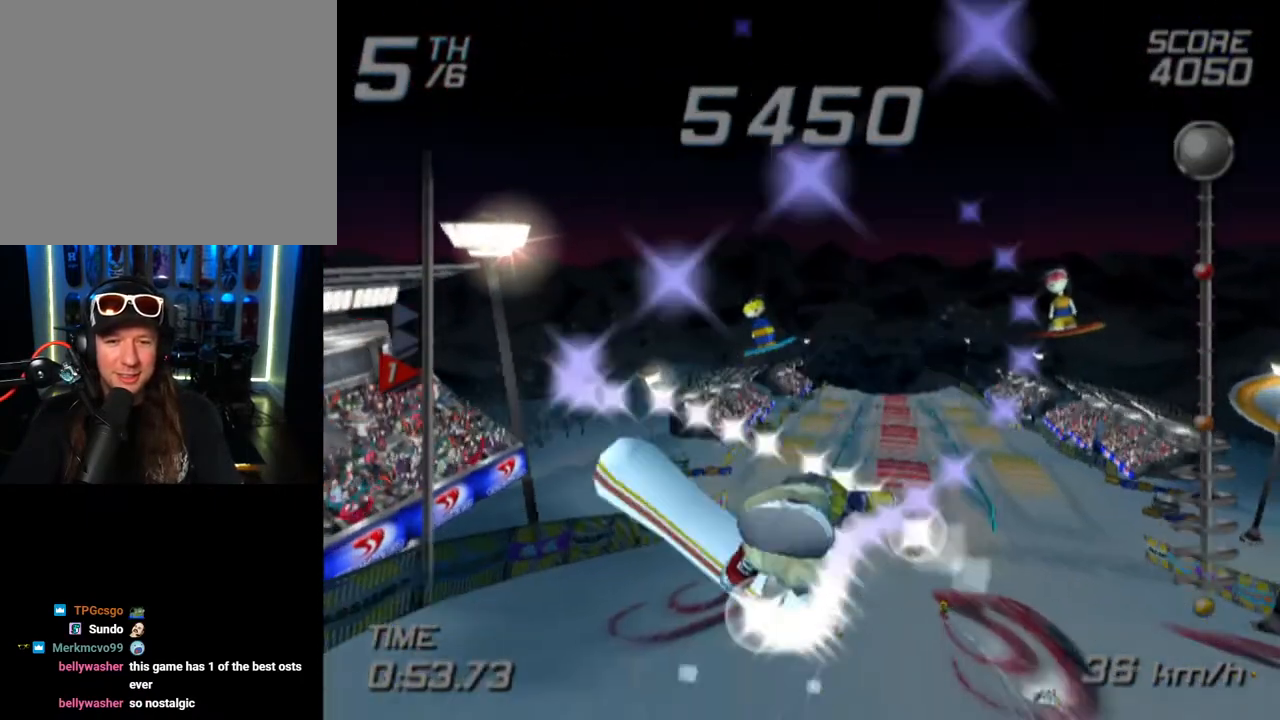
{"buttons": [], "left_stick": "center", "right_stick": "center", "events": [[133, "L1", "up"], [150, "L2", "up"], [150, "R2", "up"]]}
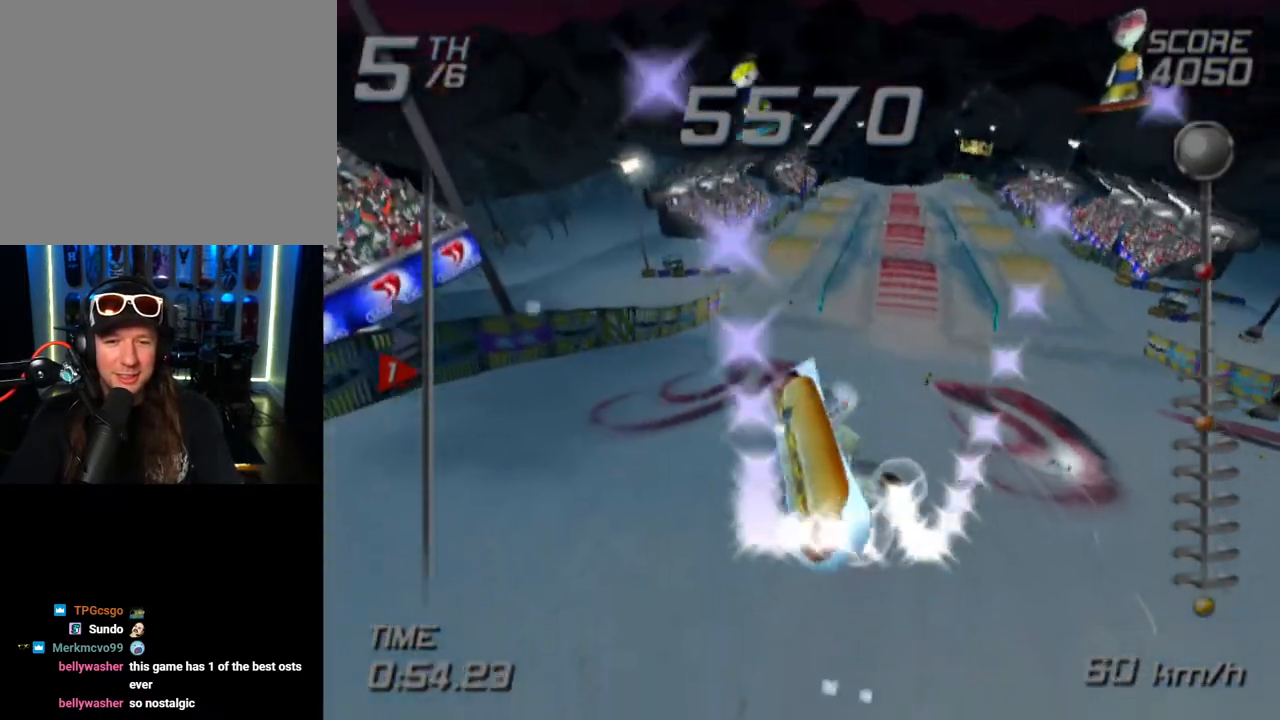
{"buttons": [], "left_stick": "center", "right_stick": "center", "events": []}
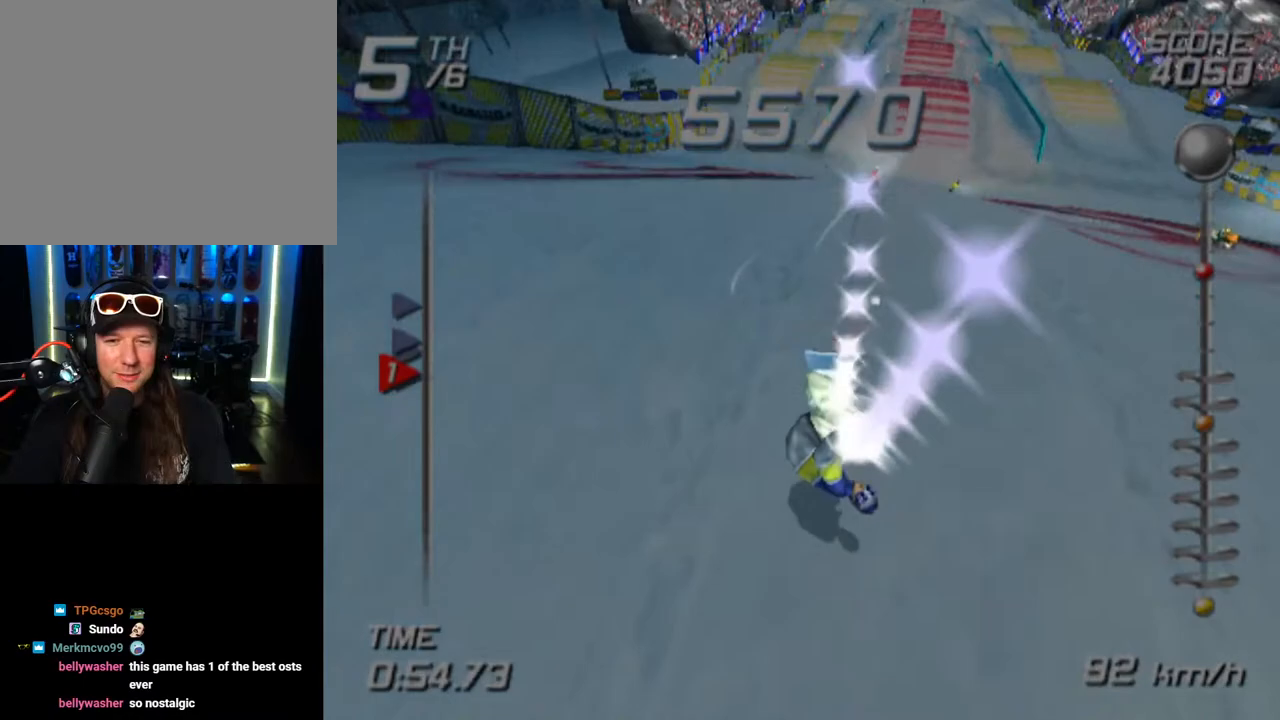
{"buttons": [], "left_stick": "center", "right_stick": "center", "events": []}
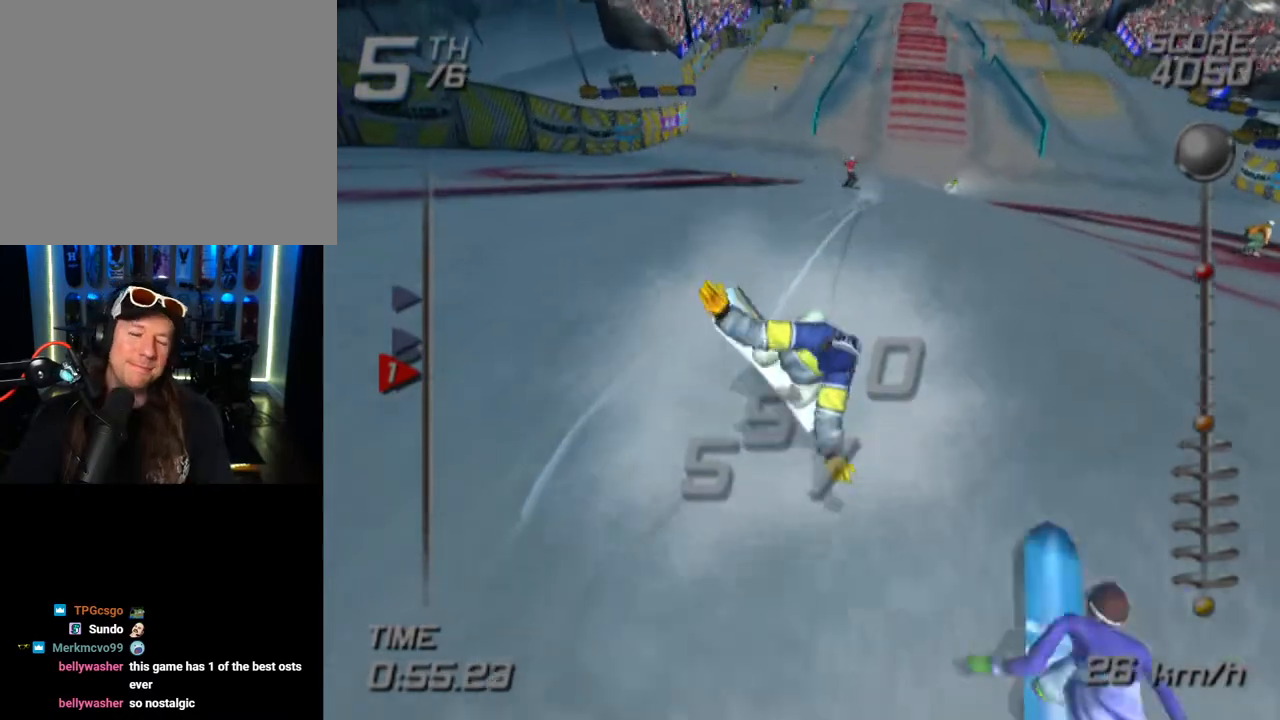
{"buttons": [], "left_stick": "center", "right_stick": "center", "events": []}
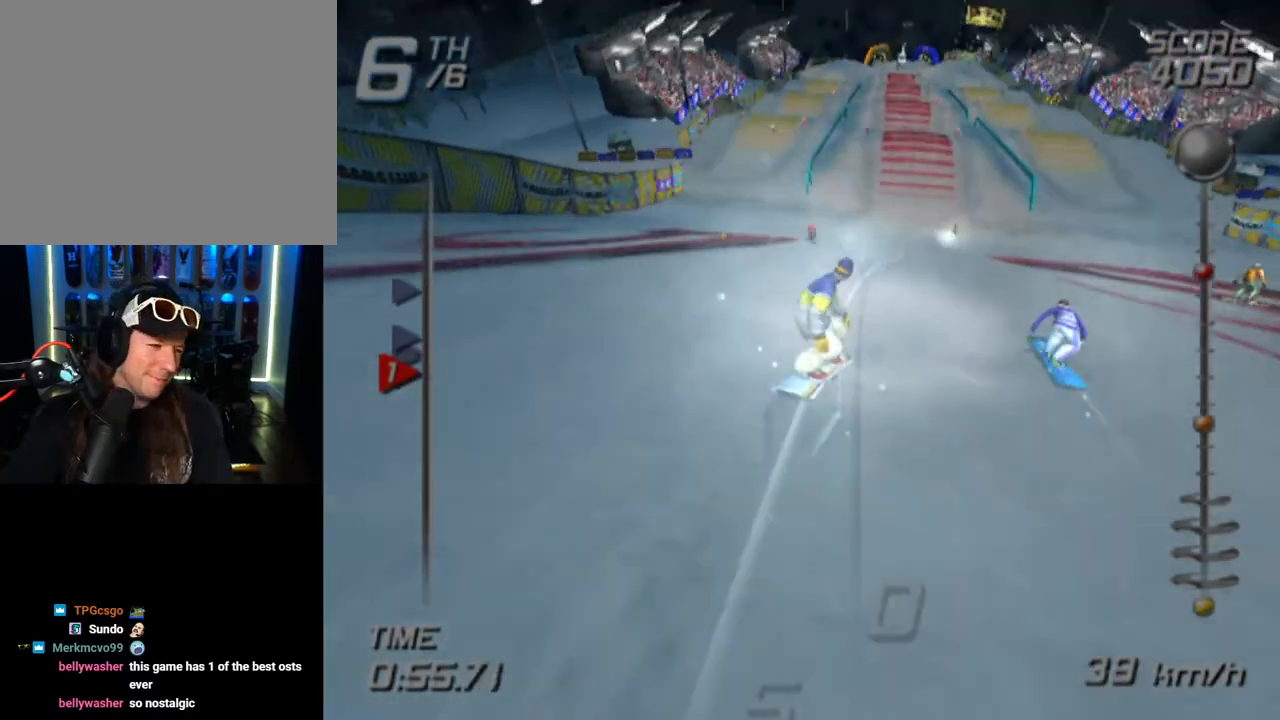
{"buttons": [], "left_stick": "up", "right_stick": "center", "events": [[67, "left_stick", "up-right"], [367, "left_stick", "up"]]}
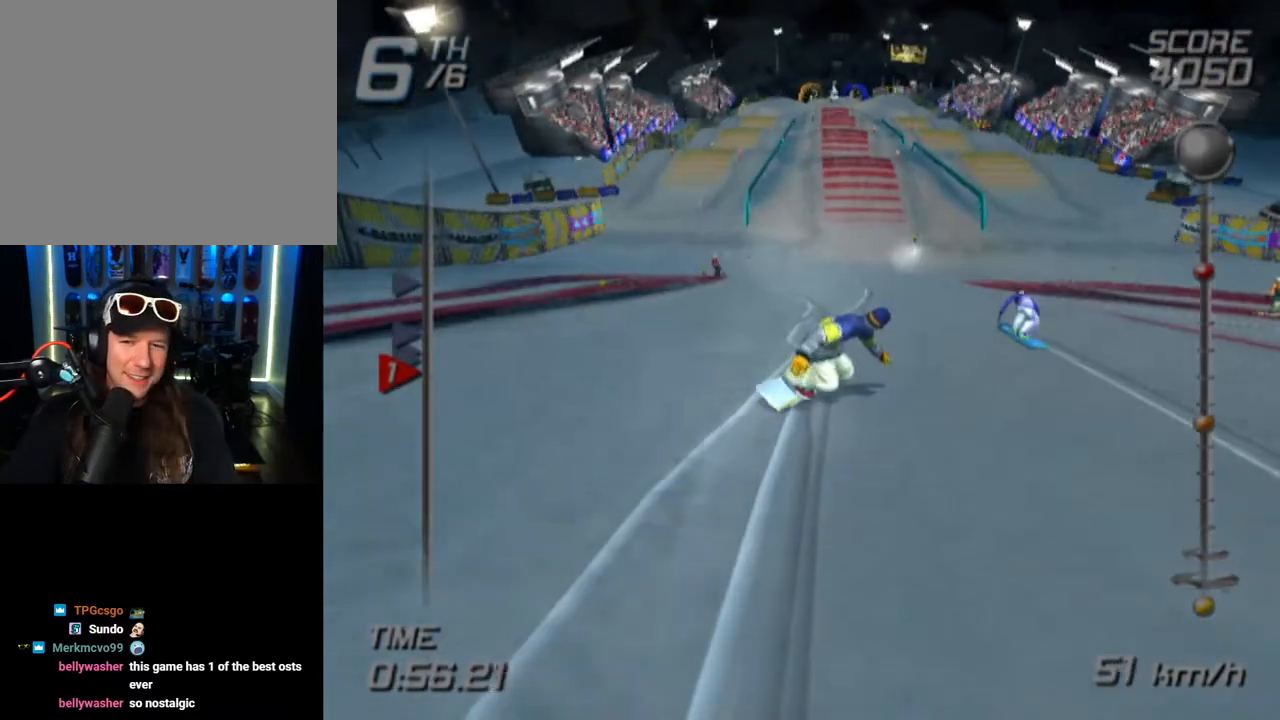
{"buttons": ["SQUARE"], "left_stick": "up", "right_stick": "center", "events": [[133, "SQUARE", "down"]]}
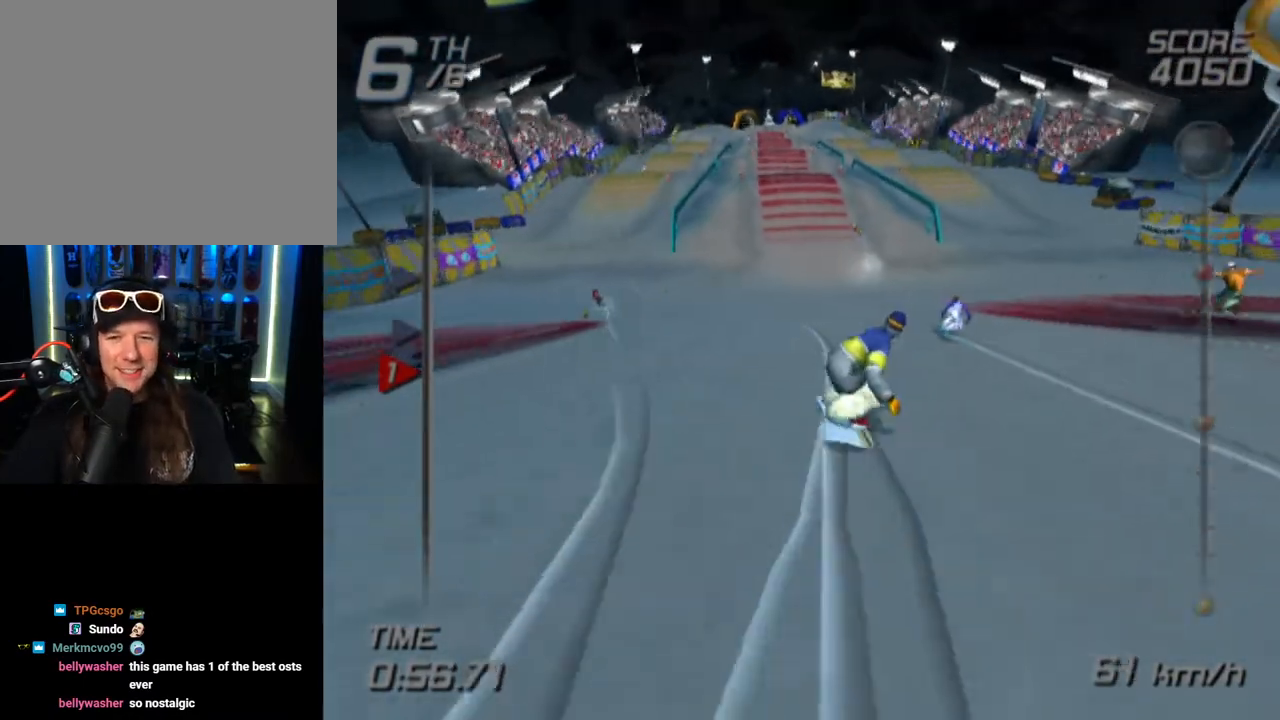
{"buttons": [], "left_stick": "up", "right_stick": "center", "events": [[467, "SQUARE", "up"]]}
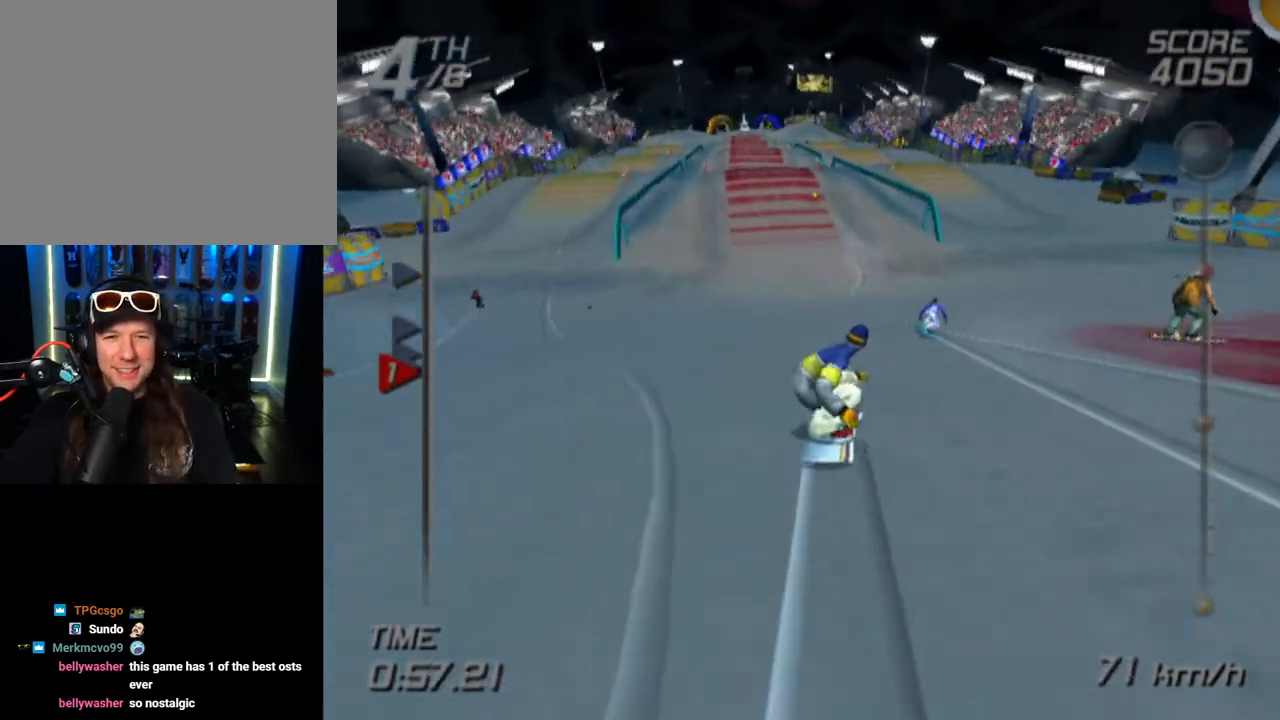
{"buttons": [], "left_stick": "up", "right_stick": "center", "events": []}
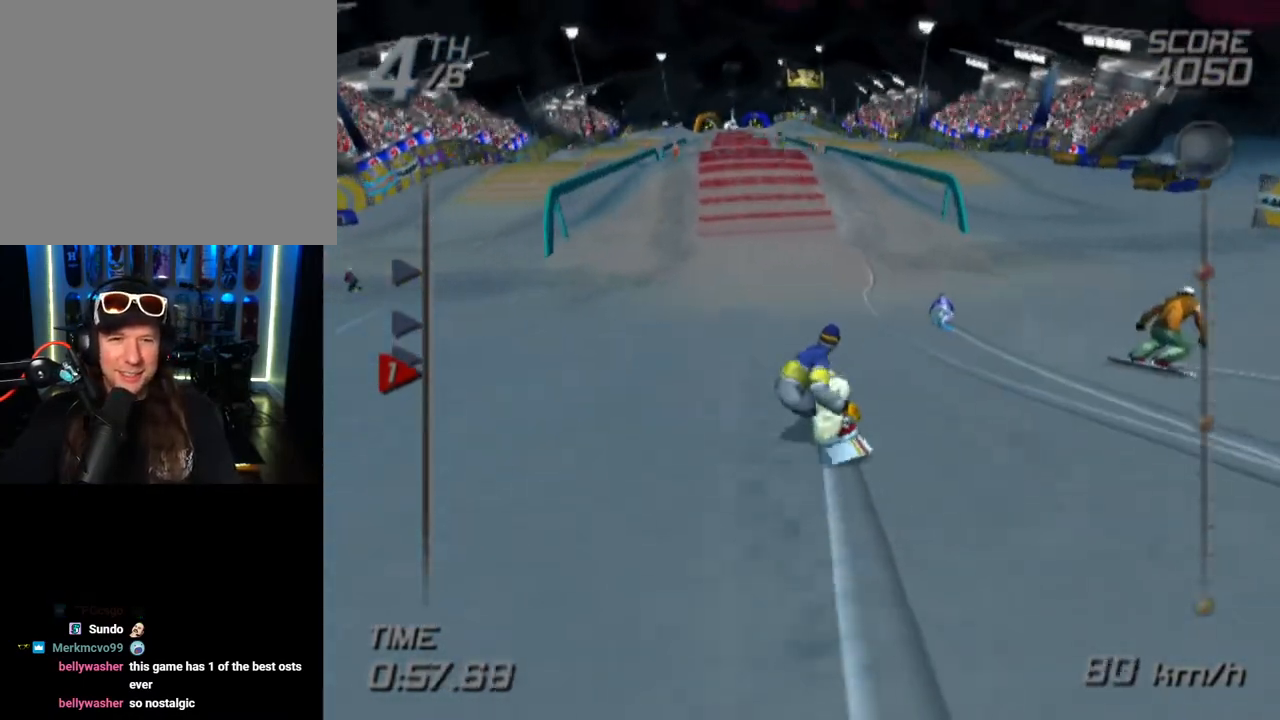
{"buttons": [], "left_stick": "up", "right_stick": "center", "events": []}
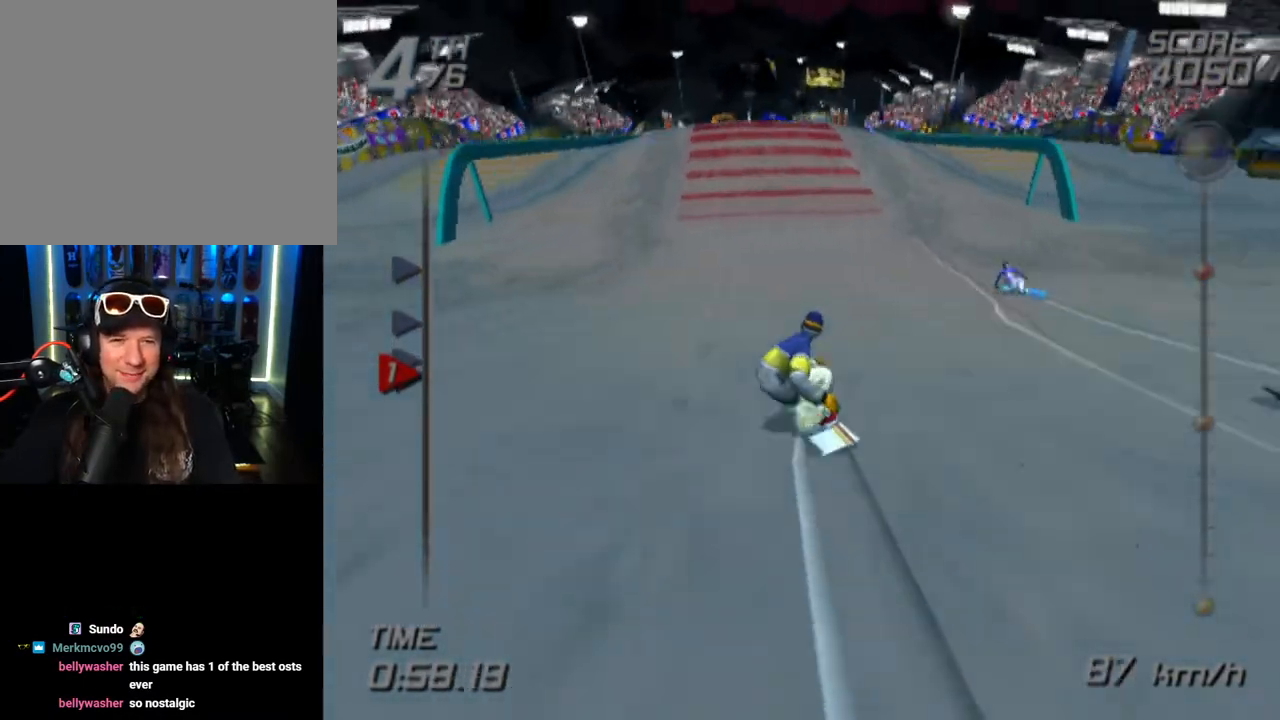
{"buttons": ["CROSS"], "left_stick": "left", "right_stick": "center", "events": [[83, "left_stick", "up-left"], [117, "CROSS", "down"], [217, "left_stick", "center"], [300, "left_stick", "up-left"], [367, "left_stick", "left"]]}
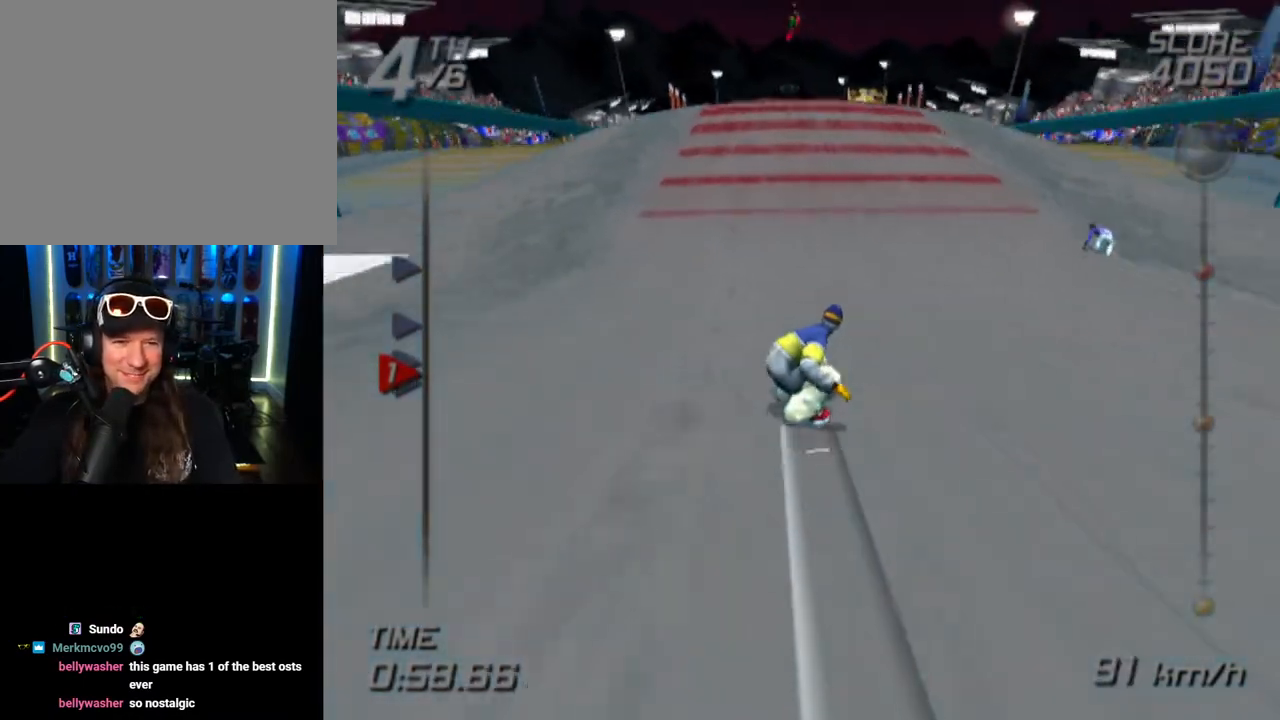
{"buttons": ["CROSS"], "left_stick": "left", "right_stick": "center", "events": []}
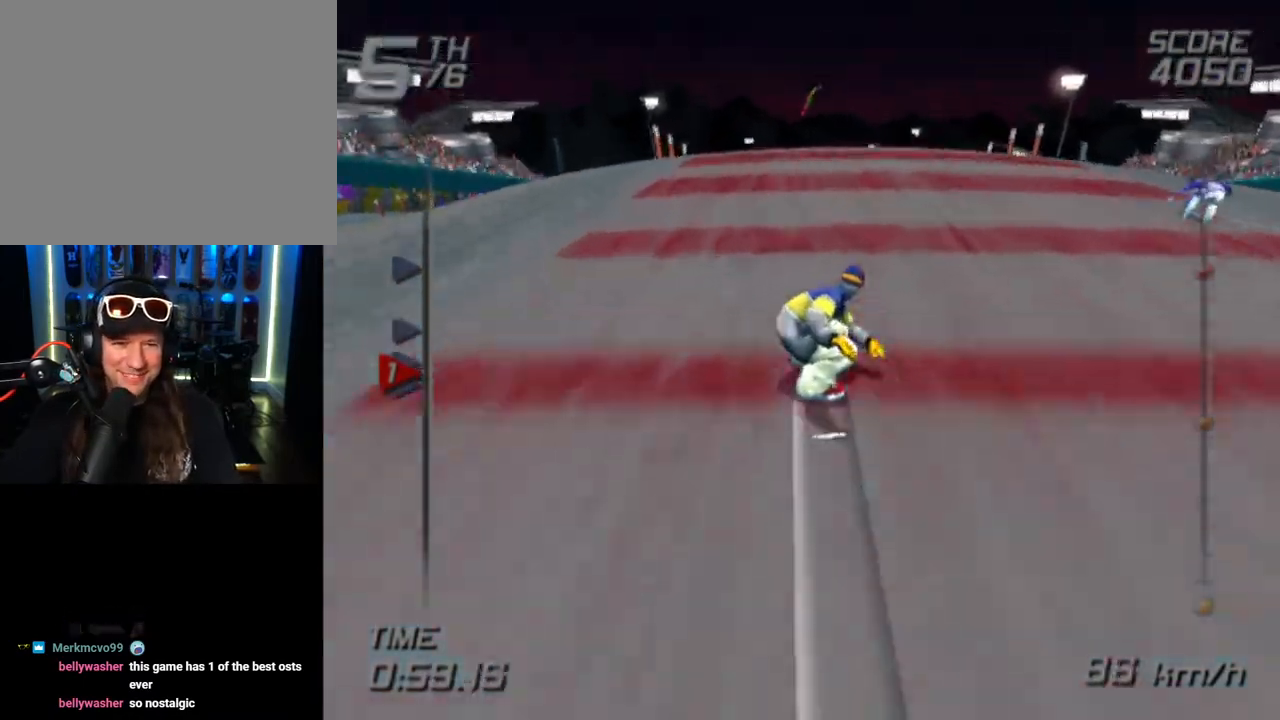
{"buttons": [], "left_stick": "left", "right_stick": "center", "events": [[217, "CROSS", "up"]]}
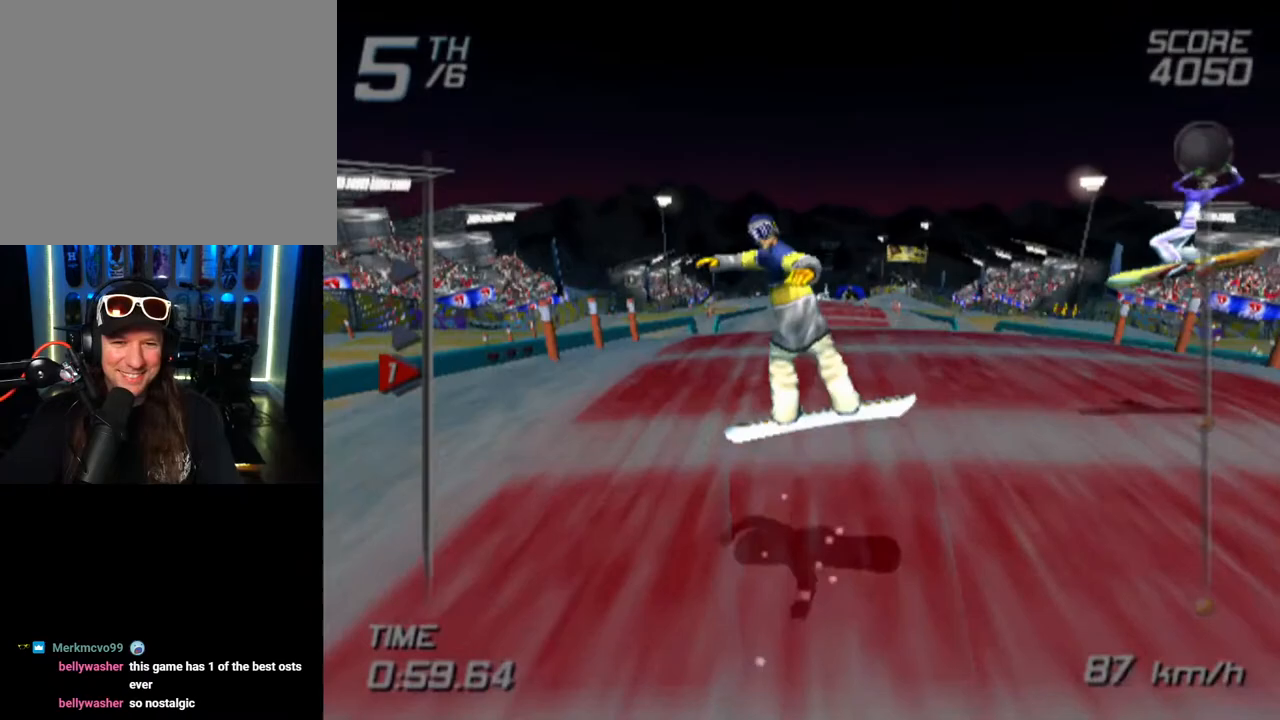
{"buttons": [], "left_stick": "center", "right_stick": "center", "events": [[417, "left_stick", "center"]]}
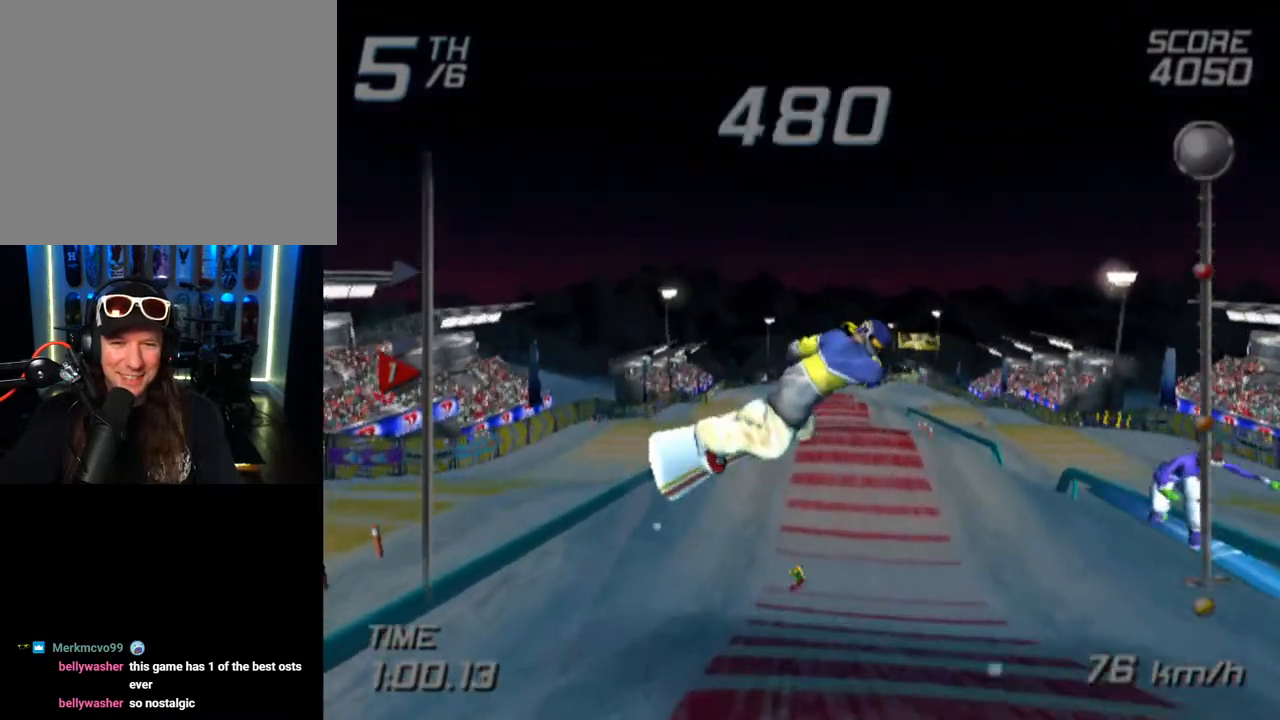
{"buttons": [], "left_stick": "center", "right_stick": "center", "events": []}
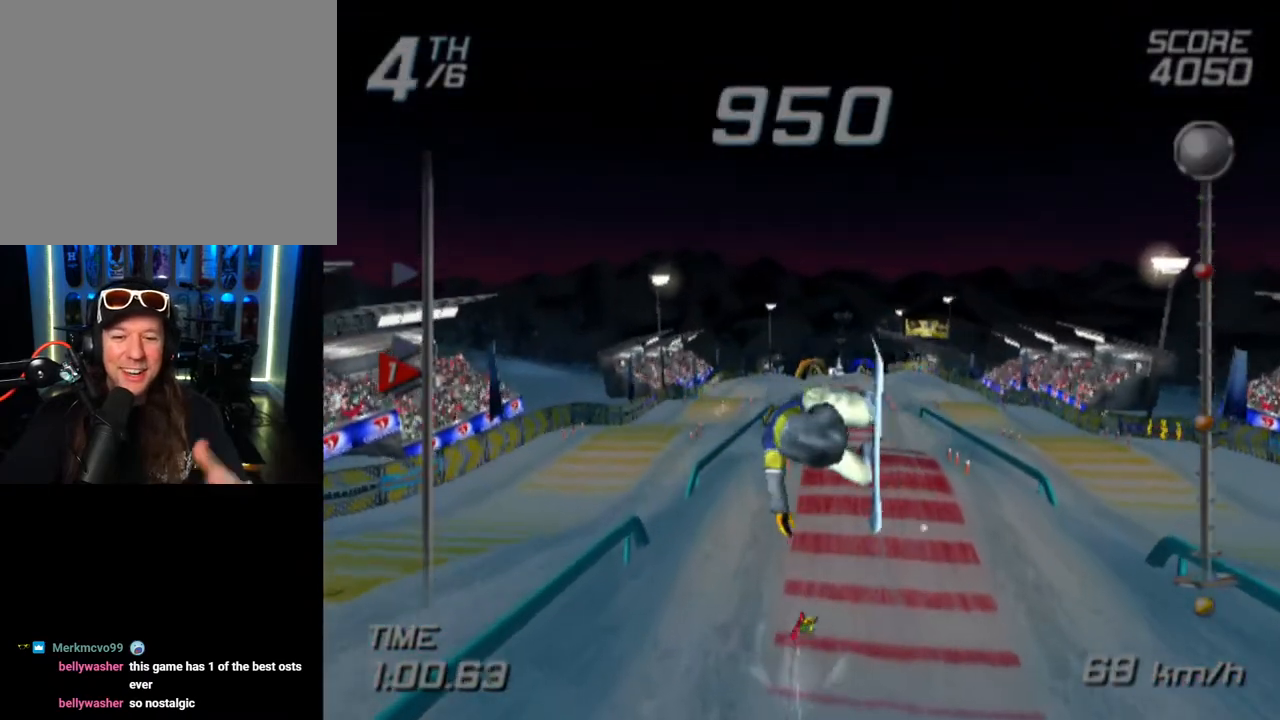
{"buttons": [], "left_stick": "center", "right_stick": "center", "events": []}
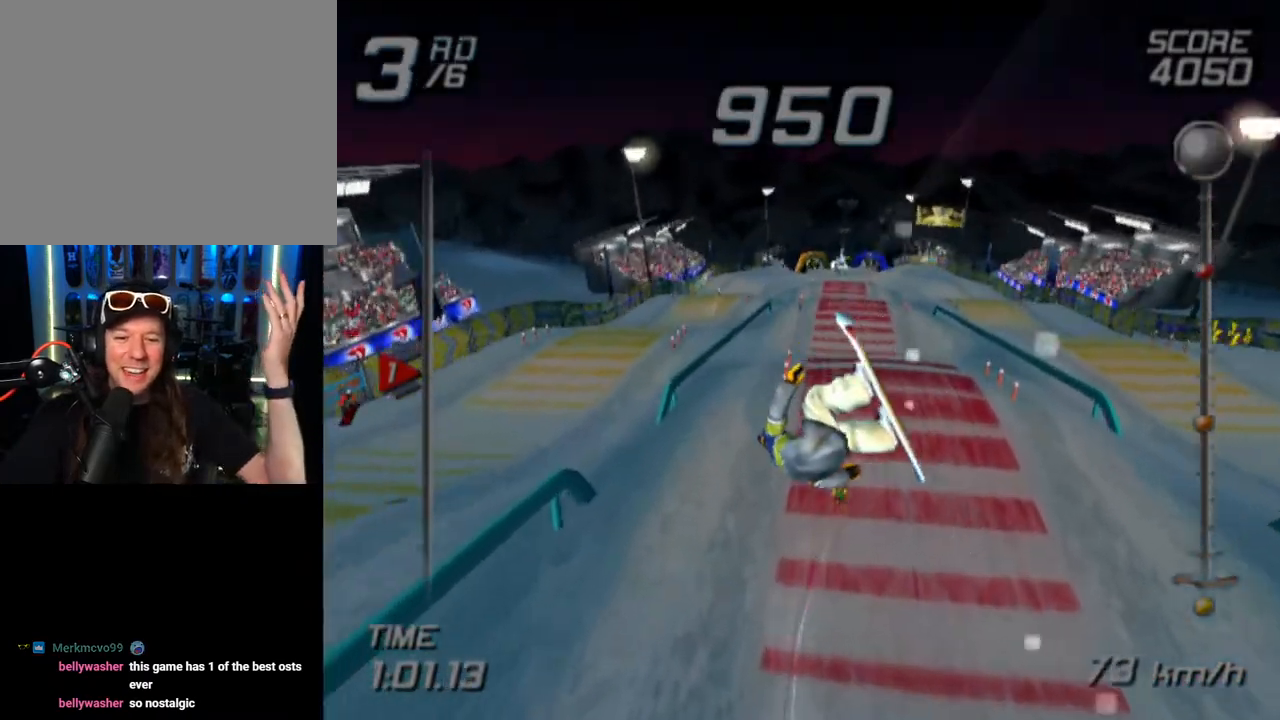
{"buttons": [], "left_stick": "center", "right_stick": "center", "events": []}
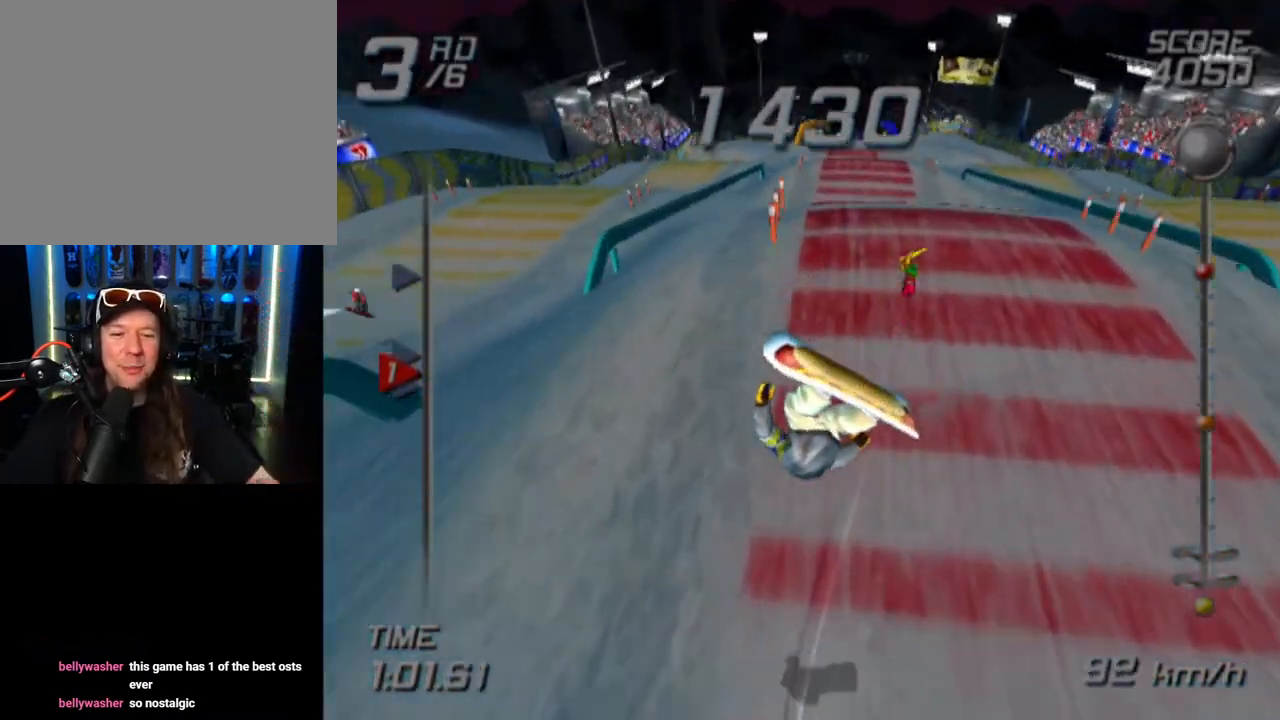
{"buttons": ["CROSS", "DPAD_UP"], "left_stick": "center", "right_stick": "center", "events": [[467, "CROSS", "down"], [467, "DPAD_UP", "down"]]}
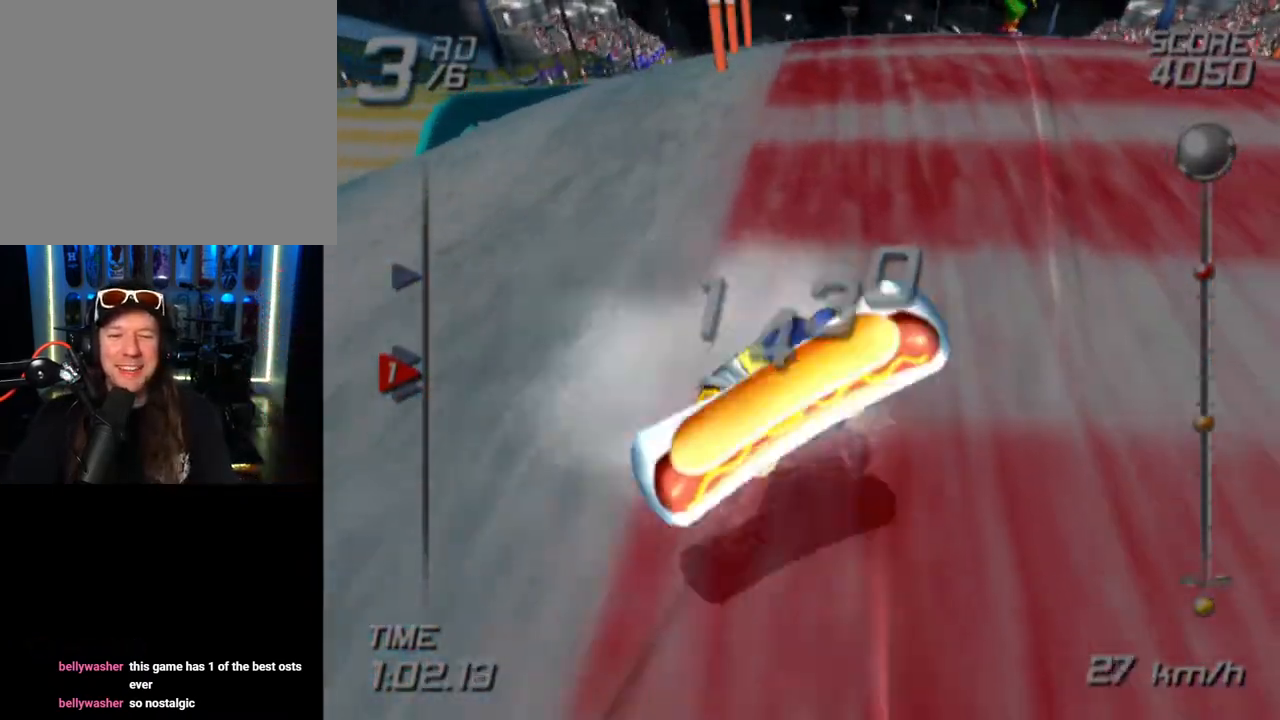
{"buttons": ["CROSS", "SQUARE", "DPAD_UP"], "left_stick": "center", "right_stick": "center", "events": [[33, "SQUARE", "down"], [67, "CROSS", "up"], [117, "DPAD_UP", "up"], [133, "CROSS", "down"], [150, "SQUARE", "up"], [200, "DPAD_UP", "down"], [217, "SQUARE", "down"], [333, "DPAD_UP", "up"], [367, "SQUARE", "up"], [417, "SQUARE", "down"], [433, "DPAD_UP", "down"]]}
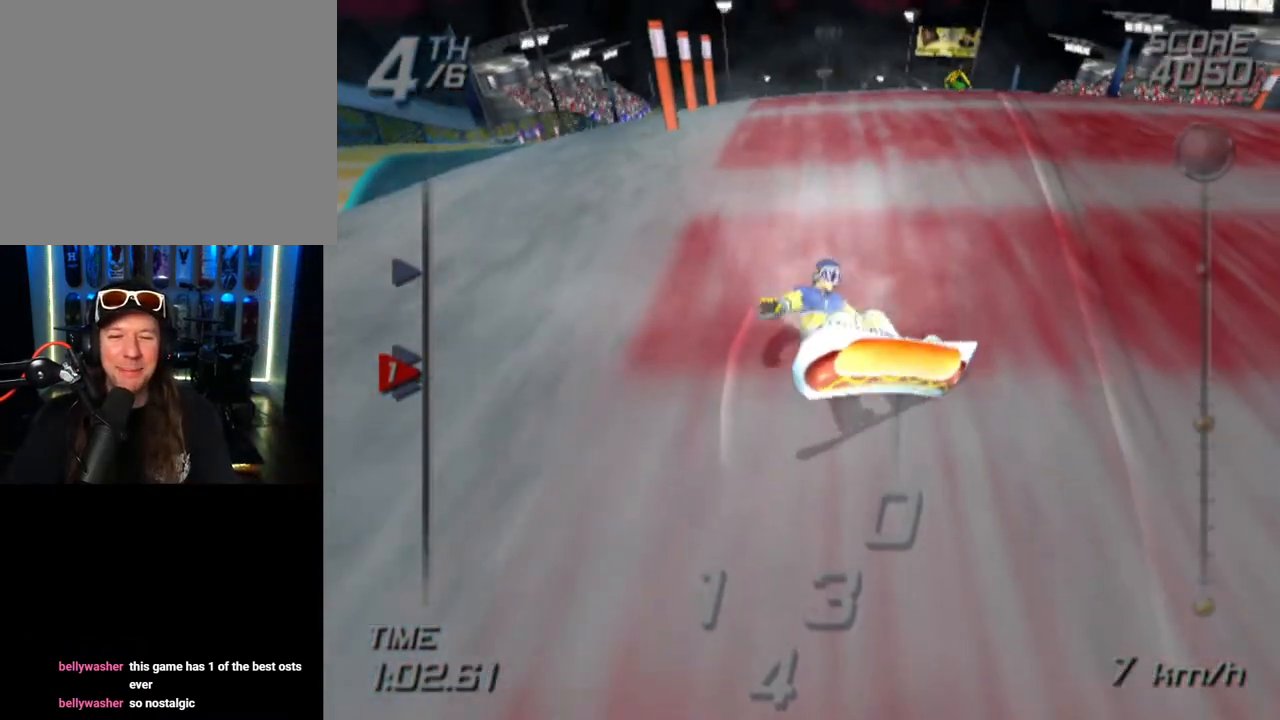
{"buttons": ["SQUARE"], "left_stick": "center", "right_stick": "center", "events": [[67, "SQUARE", "up"], [83, "DPAD_UP", "up"], [133, "SQUARE", "down"], [200, "CROSS", "up"], [283, "SQUARE", "up"], [333, "DPAD_UP", "down"], [350, "DPAD_UP", "up"], [383, "SQUARE", "down"]]}
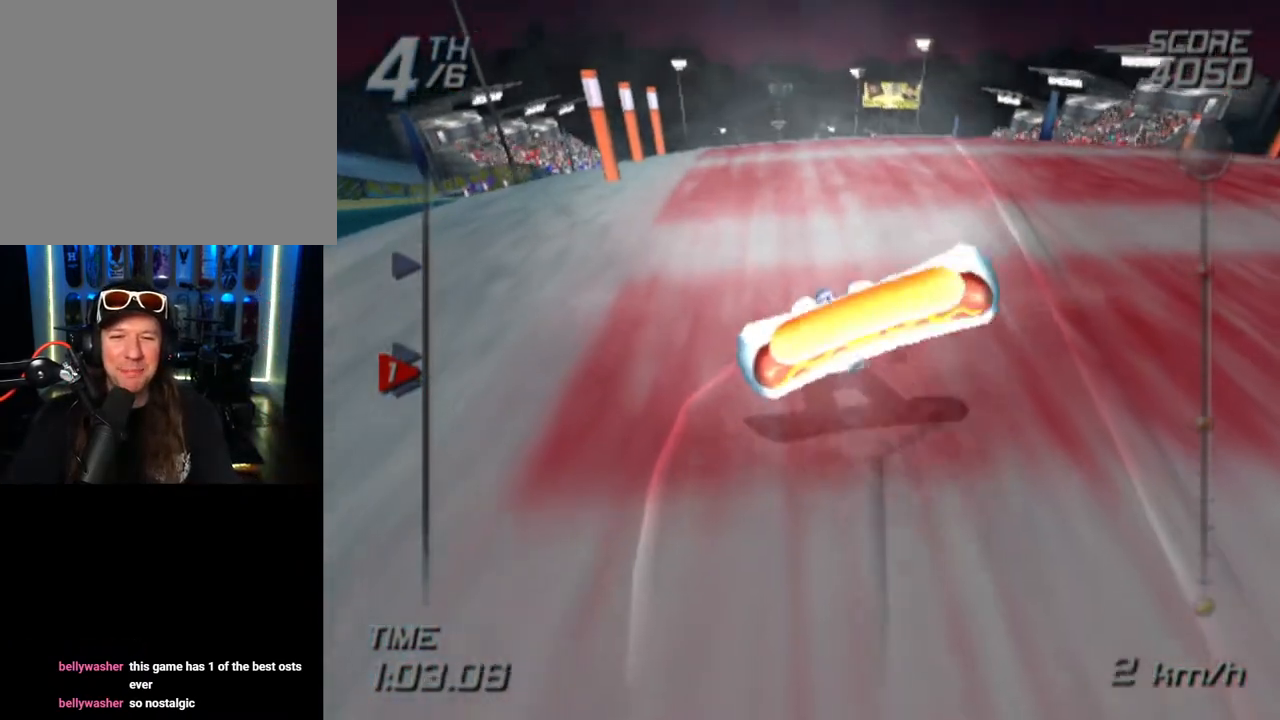
{"buttons": [], "left_stick": "up", "right_stick": "center", "events": [[50, "SQUARE", "up"], [133, "SQUARE", "down"], [200, "left_stick", "up-left"], [283, "SQUARE", "up"], [317, "left_stick", "up"], [350, "SQUARE", "down"], [483, "SQUARE", "up"]]}